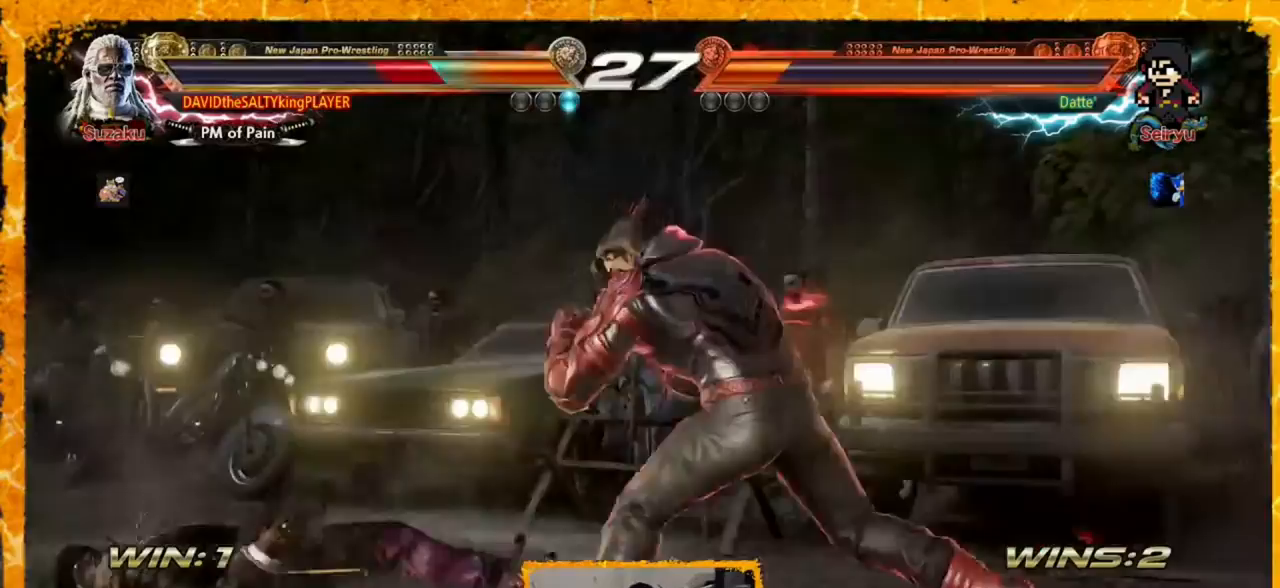
Gameplay with a controller (arcade stick); each line is a JSON object with the inputs held at the frame after it. "events" lists button and stick changes between this image and that frame as [ms after this image, input, new state], when the widget could be followed in between. Not read: L3 R3.
{"buttons": ["DPAD_LEFT"], "events": [[240, "CROSS", "down"], [320, "CROSS", "up"], [440, "DPAD_LEFT", "down"]]}
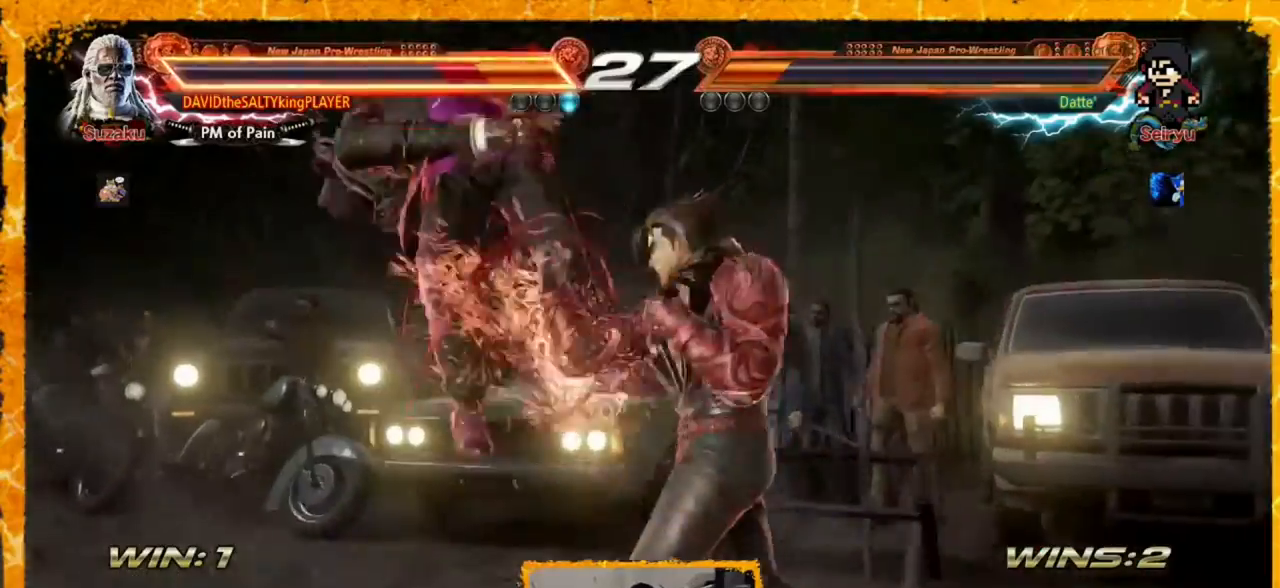
{"buttons": ["SQUARE", "DPAD_LEFT"], "events": [[320, "SQUARE", "down"], [400, "SQUARE", "up"], [440, "SQUARE", "down"]]}
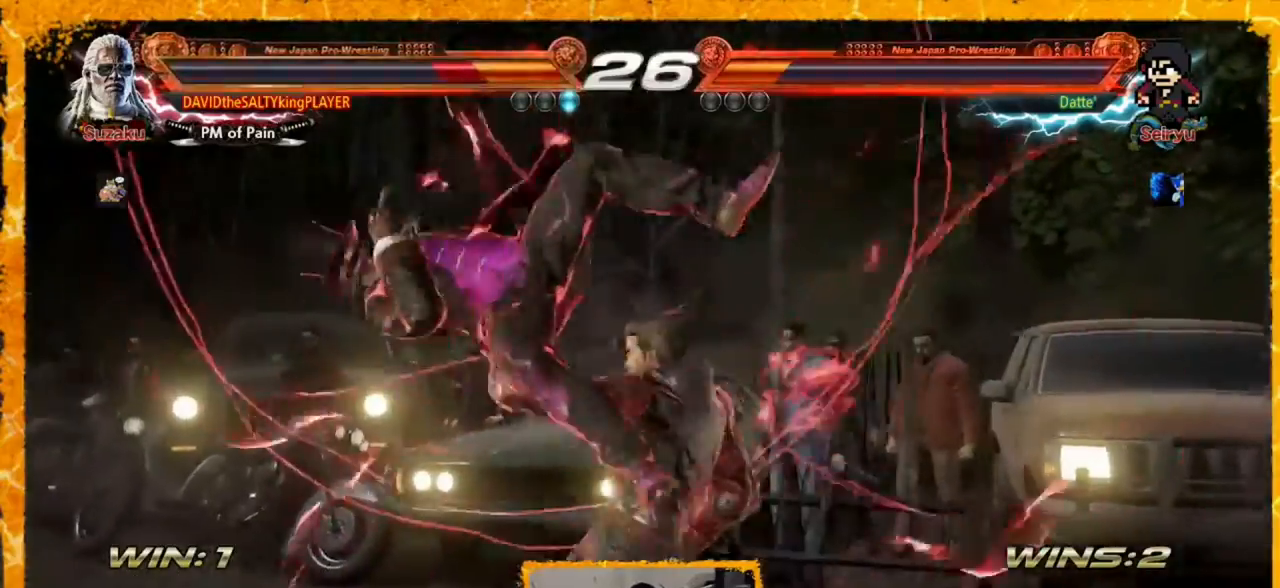
{"buttons": ["DPAD_LEFT"], "events": [[80, "SQUARE", "up"]]}
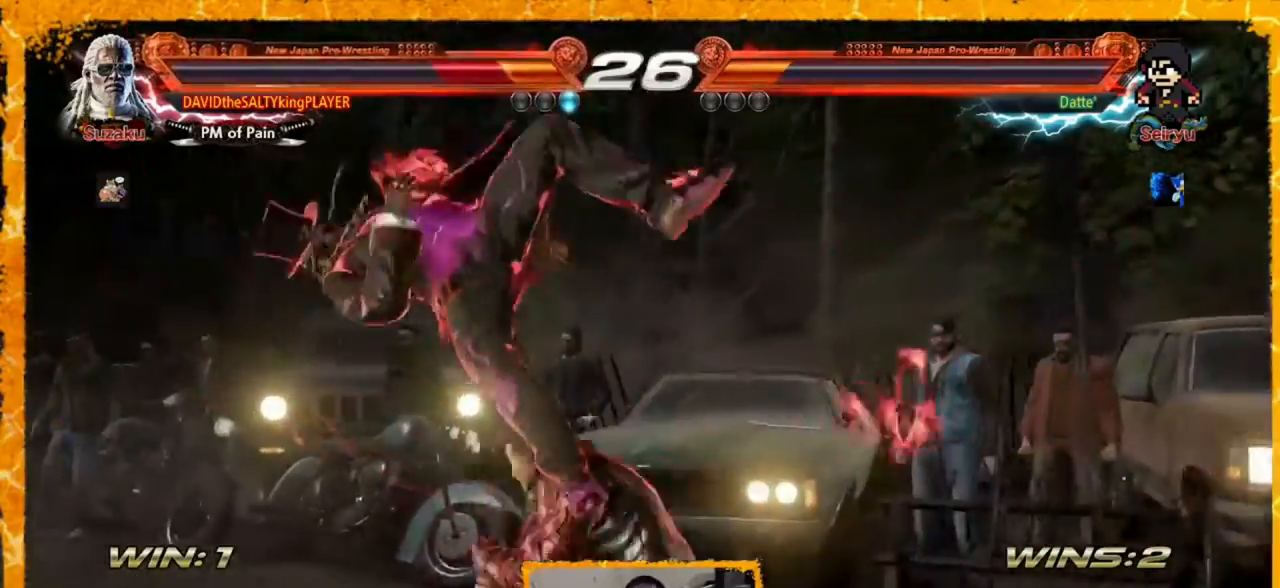
{"buttons": ["DPAD_LEFT"], "events": []}
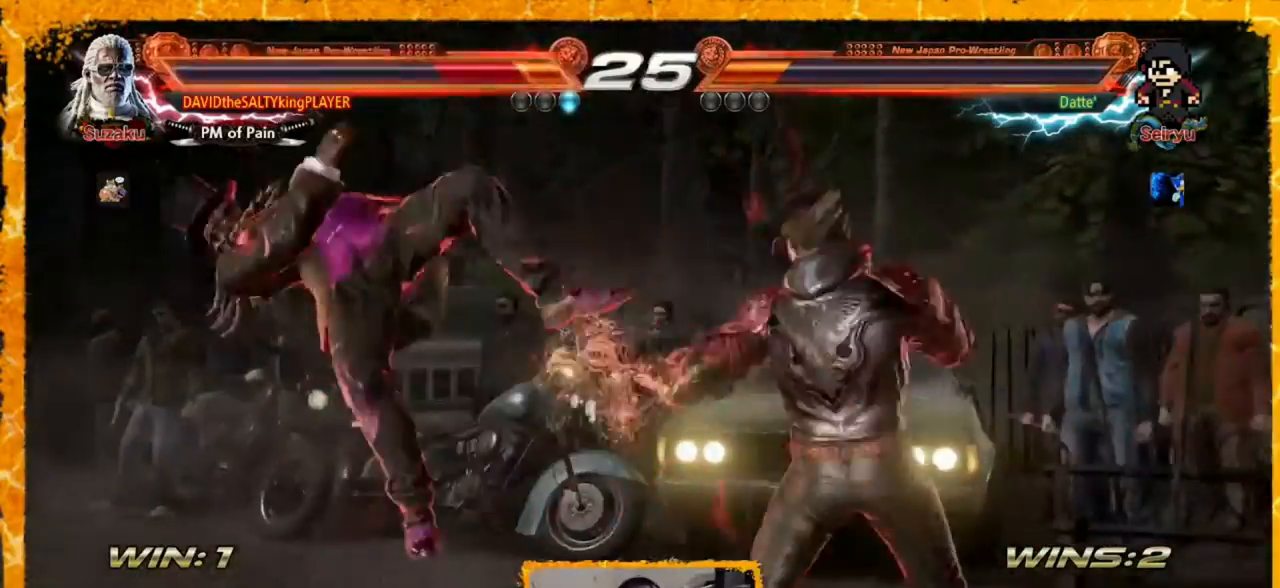
{"buttons": ["DPAD_LEFT"], "events": []}
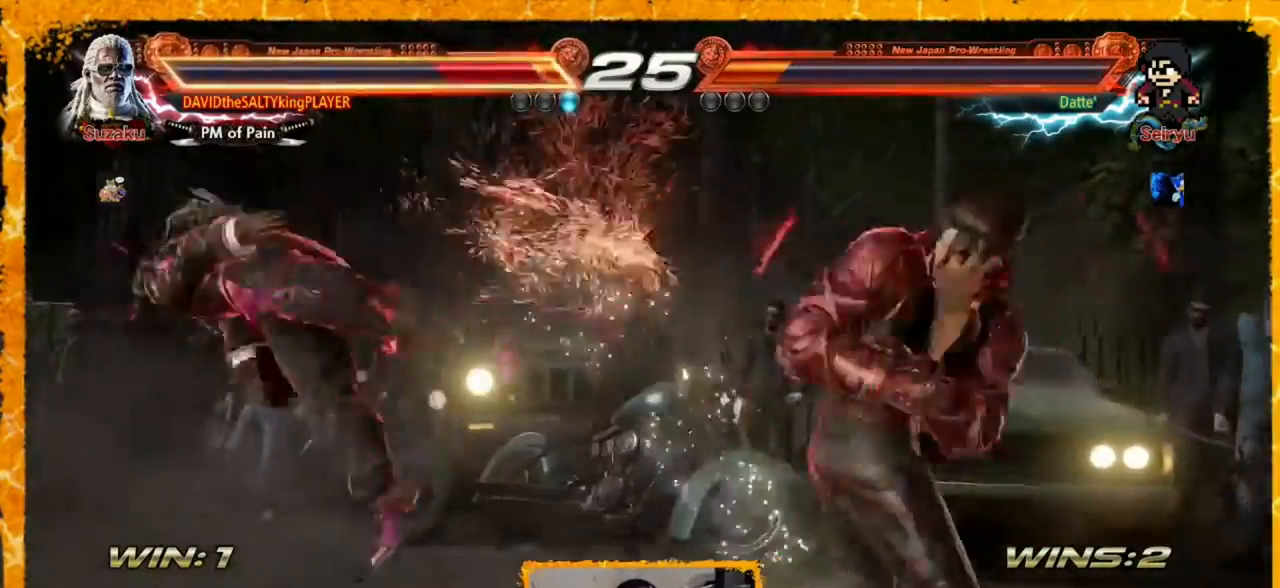
{"buttons": ["SQUARE", "DPAD_LEFT"], "events": [[400, "SQUARE", "down"]]}
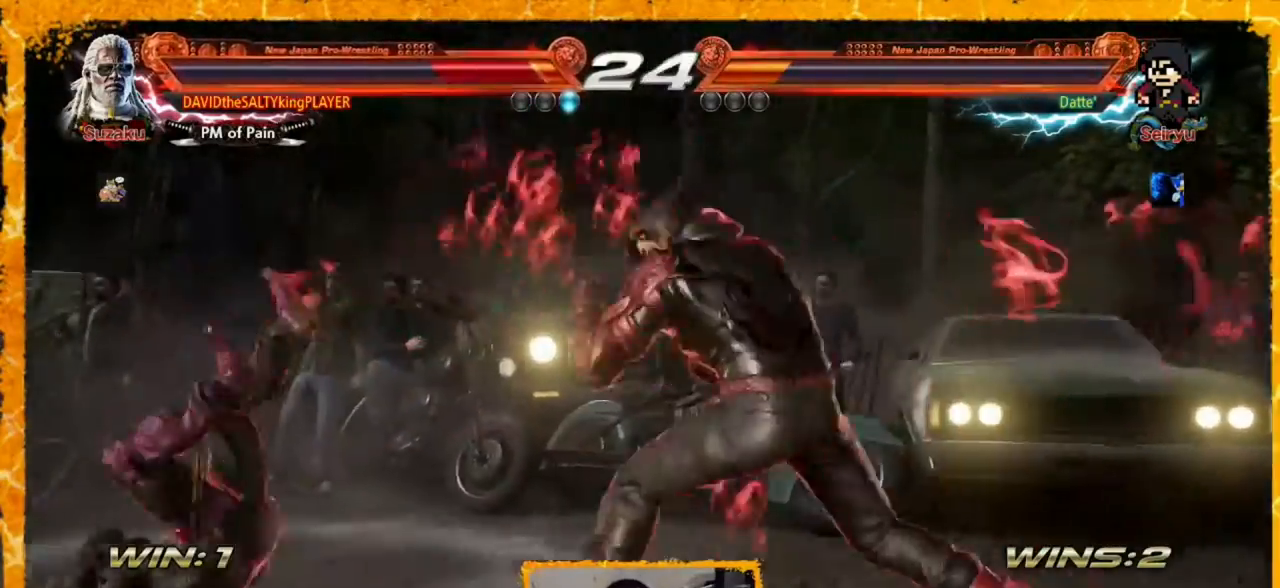
{"buttons": ["DPAD_LEFT"], "events": [[320, "SQUARE", "up"], [400, "SQUARE", "down"], [480, "SQUARE", "up"]]}
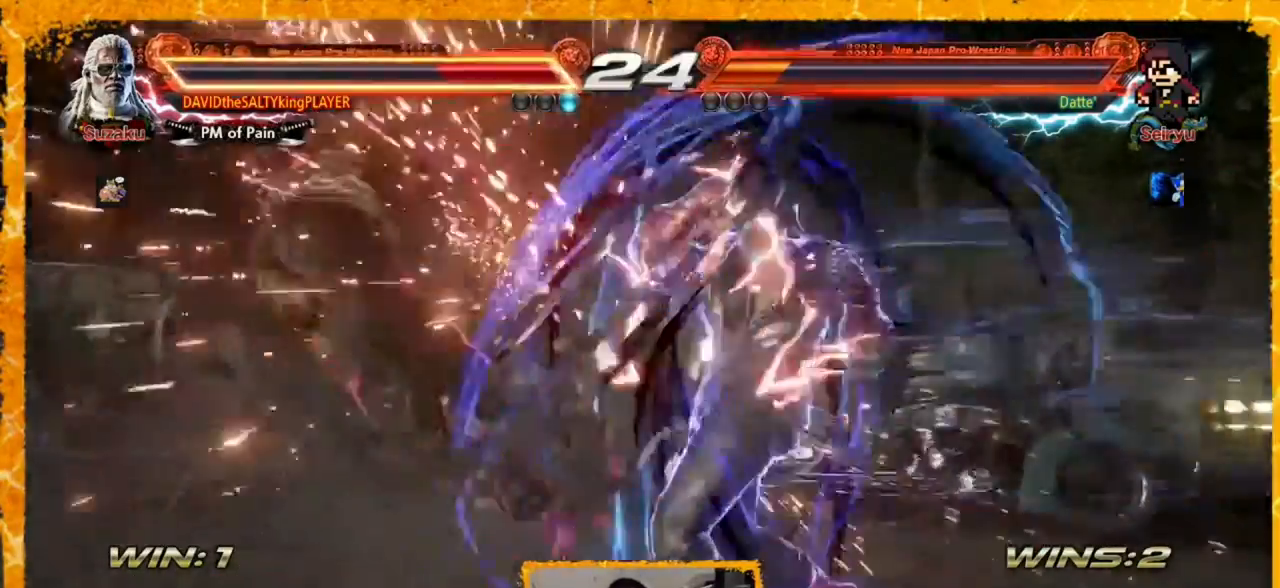
{"buttons": ["DPAD_LEFT"], "events": [[80, "SQUARE", "down"], [240, "SQUARE", "up"], [320, "SQUARE", "down"], [480, "SQUARE", "up"]]}
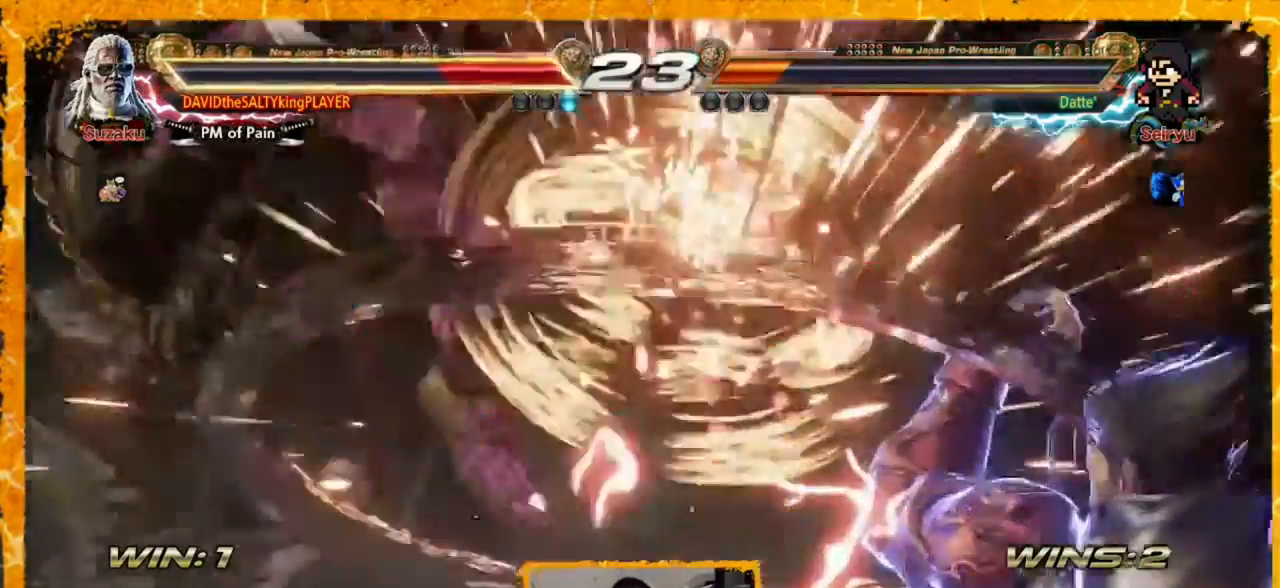
{"buttons": ["DPAD_LEFT"], "events": []}
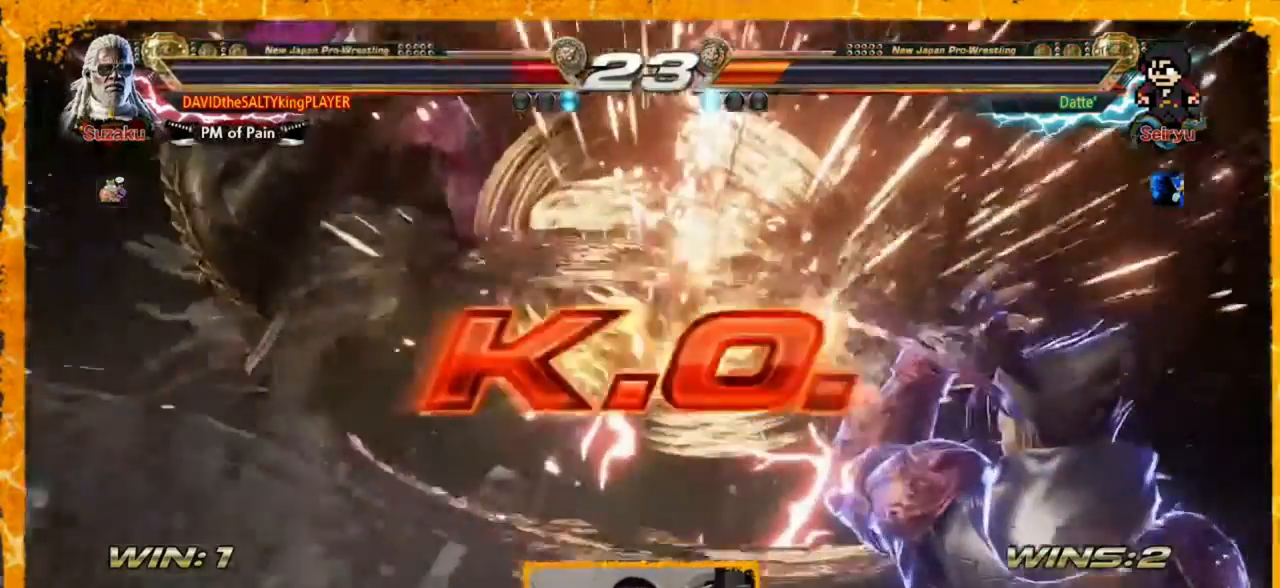
{"buttons": ["DPAD_LEFT"], "events": []}
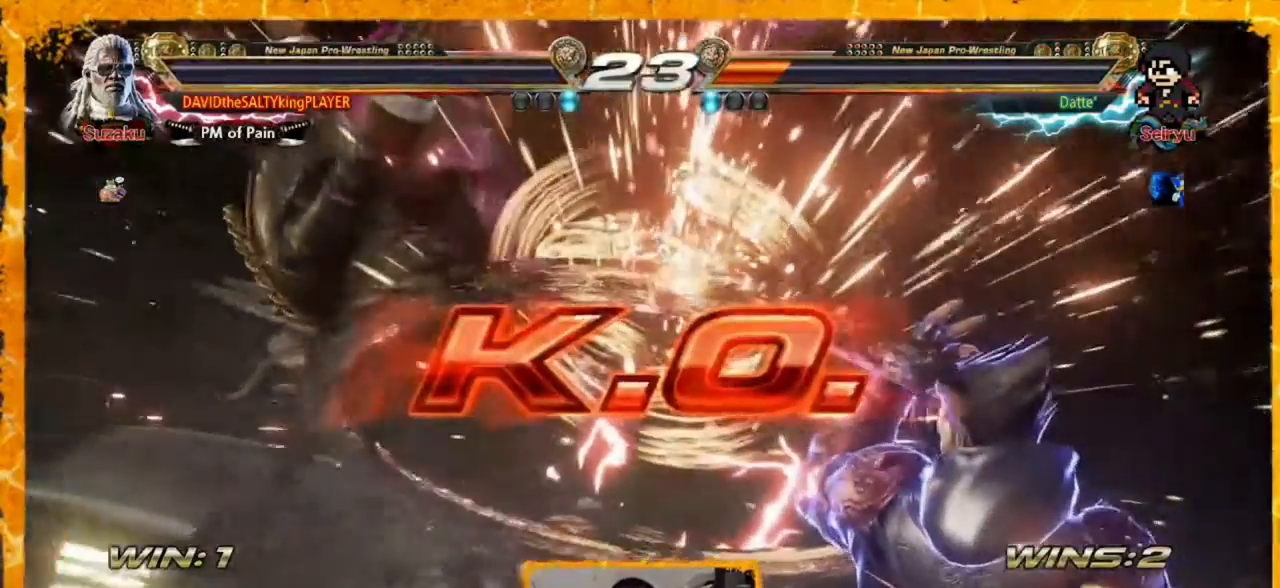
{"buttons": ["DPAD_LEFT"], "events": []}
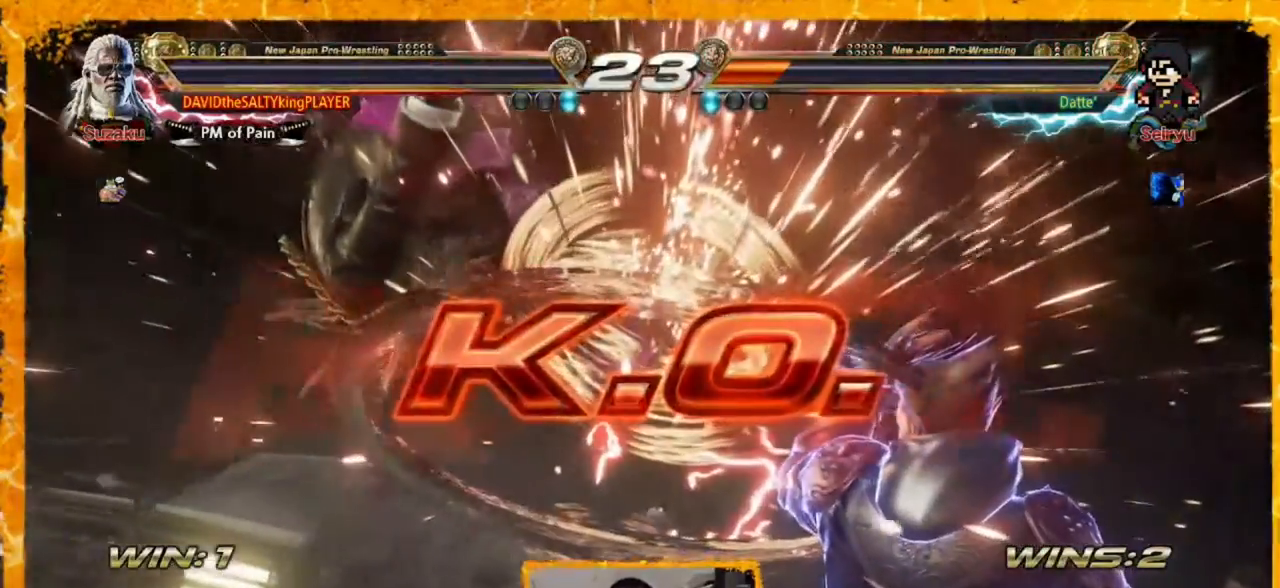
{"buttons": [], "events": [[400, "DPAD_LEFT", "up"]]}
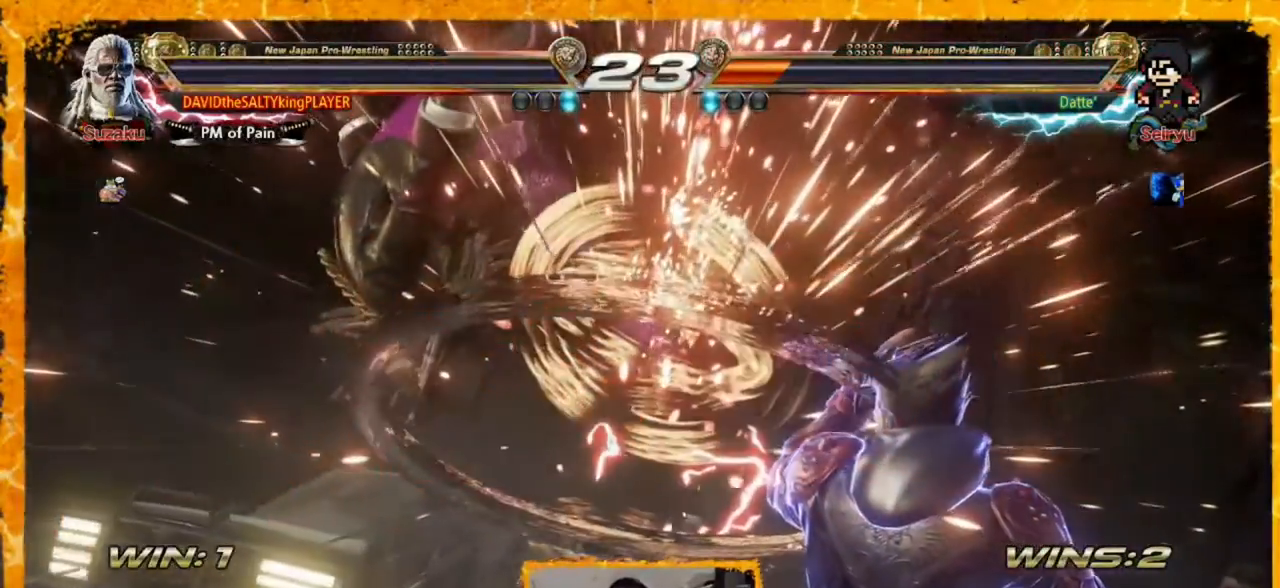
{"buttons": [], "events": []}
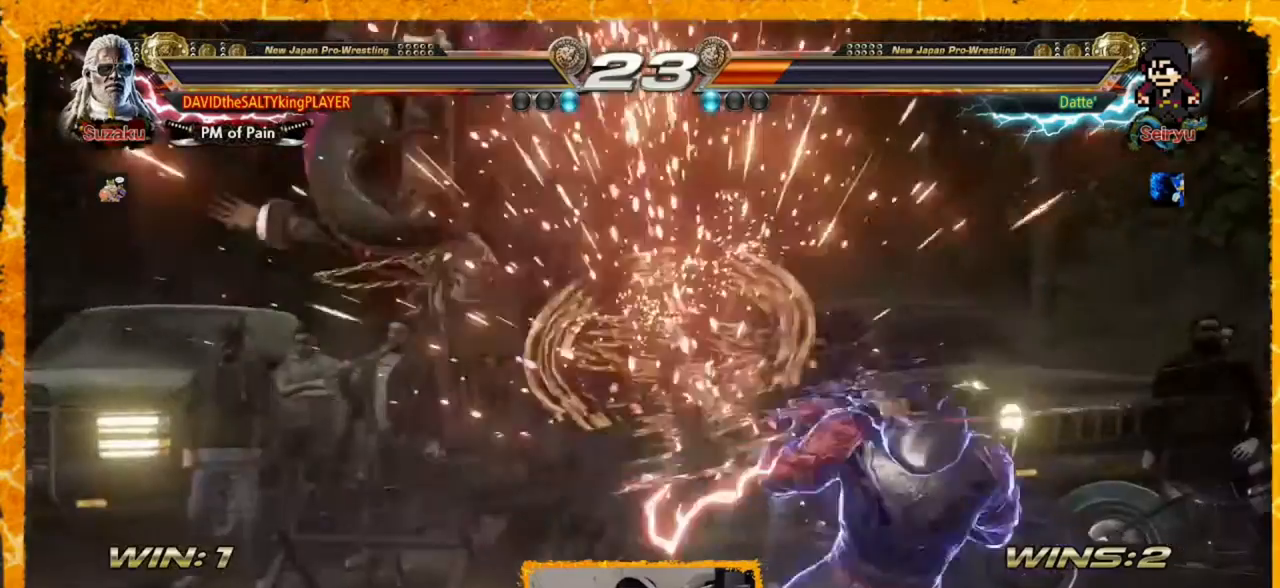
{"buttons": [], "events": []}
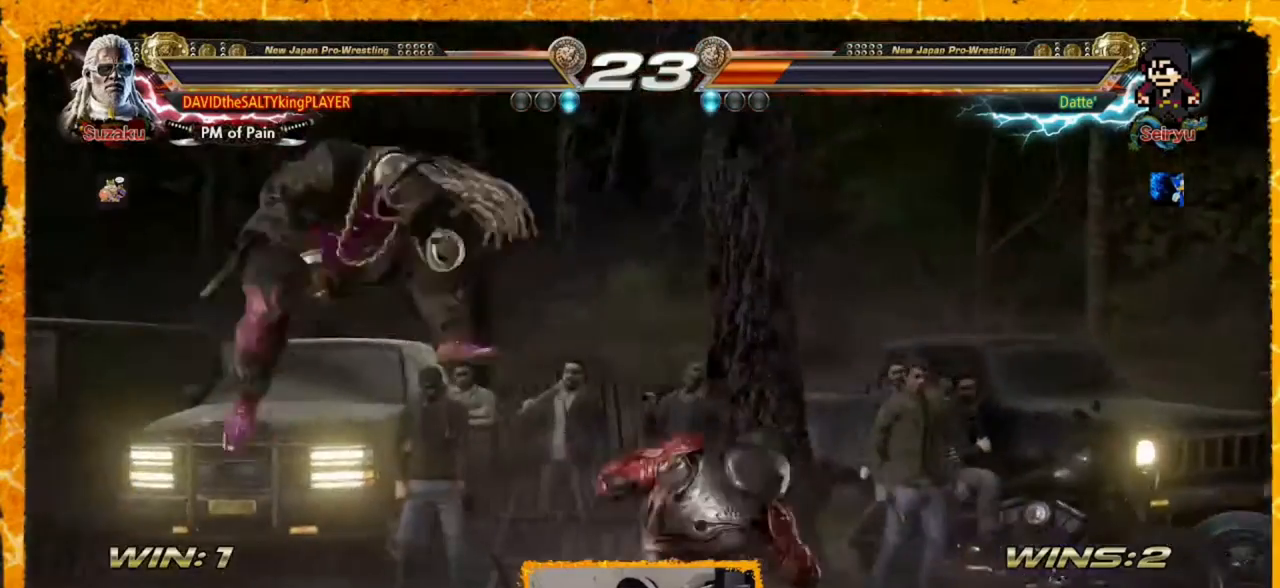
{"buttons": [], "events": []}
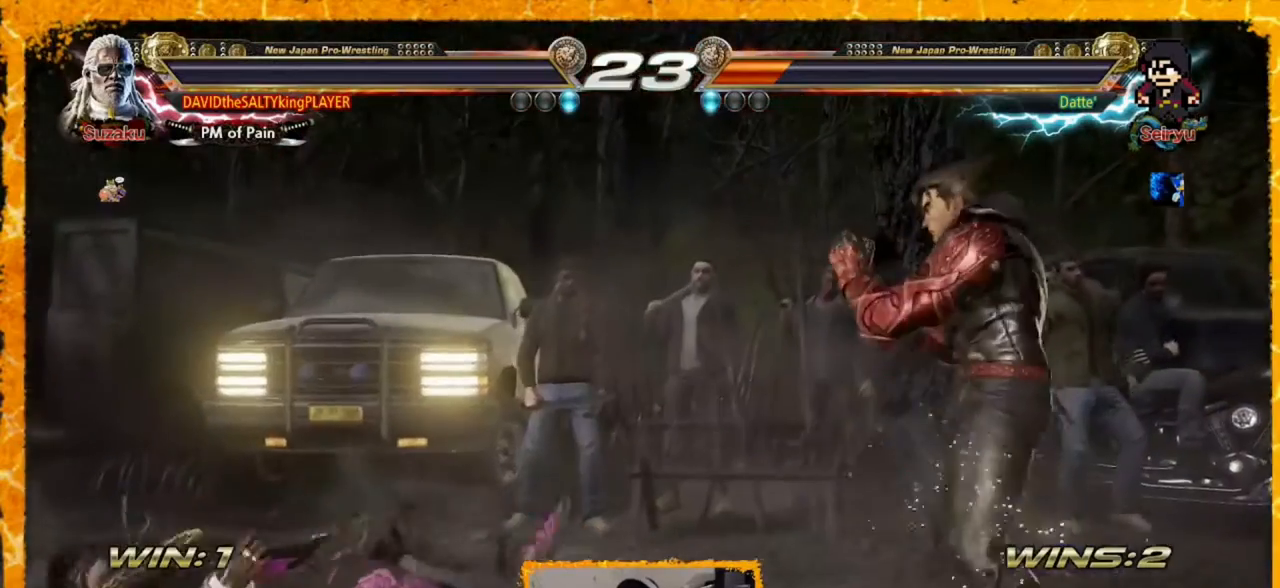
{"buttons": [], "events": []}
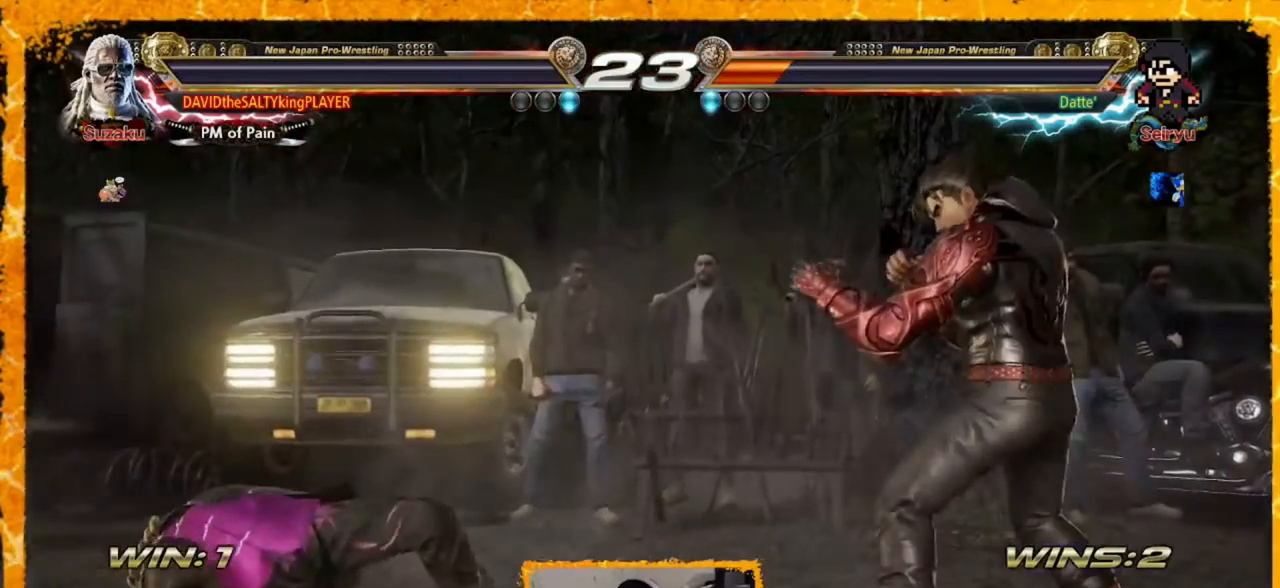
{"buttons": [], "events": []}
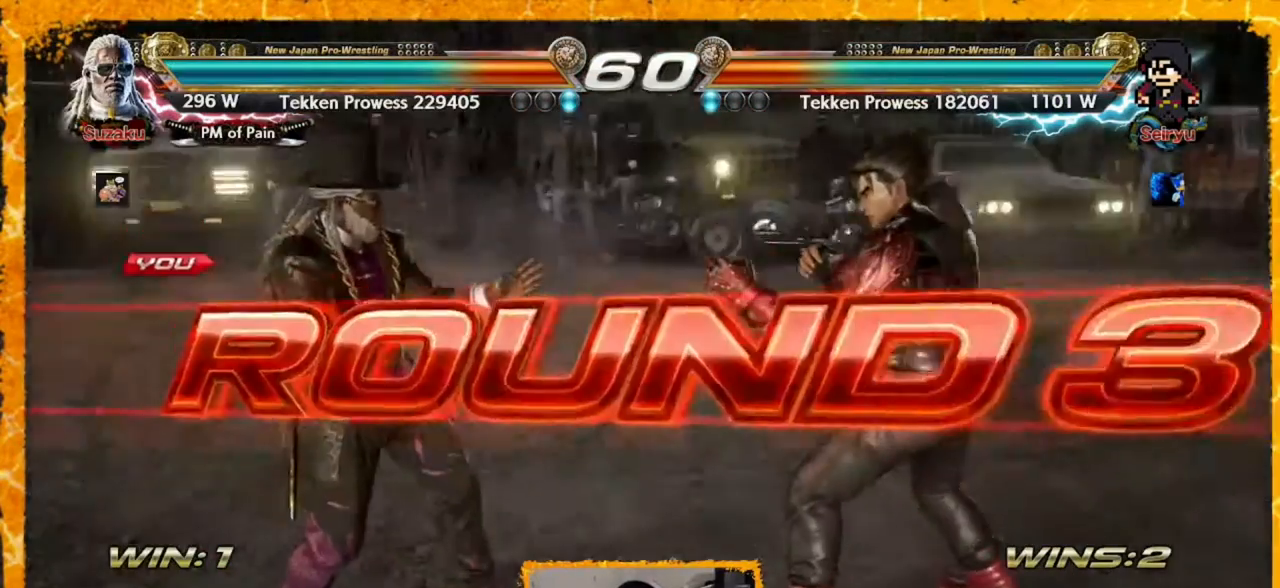
{"buttons": ["DPAD_DOWN", "DPAD_LEFT"], "events": [[80, "DPAD_LEFT", "down"], [160, "DPAD_DOWN", "down"], [240, "DPAD_LEFT", "up"], [240, "DPAD_RIGHT", "down"], [320, "DPAD_DOWN", "up"], [320, "DPAD_RIGHT", "up"], [400, "DPAD_LEFT", "down"], [480, "DPAD_DOWN", "down"]]}
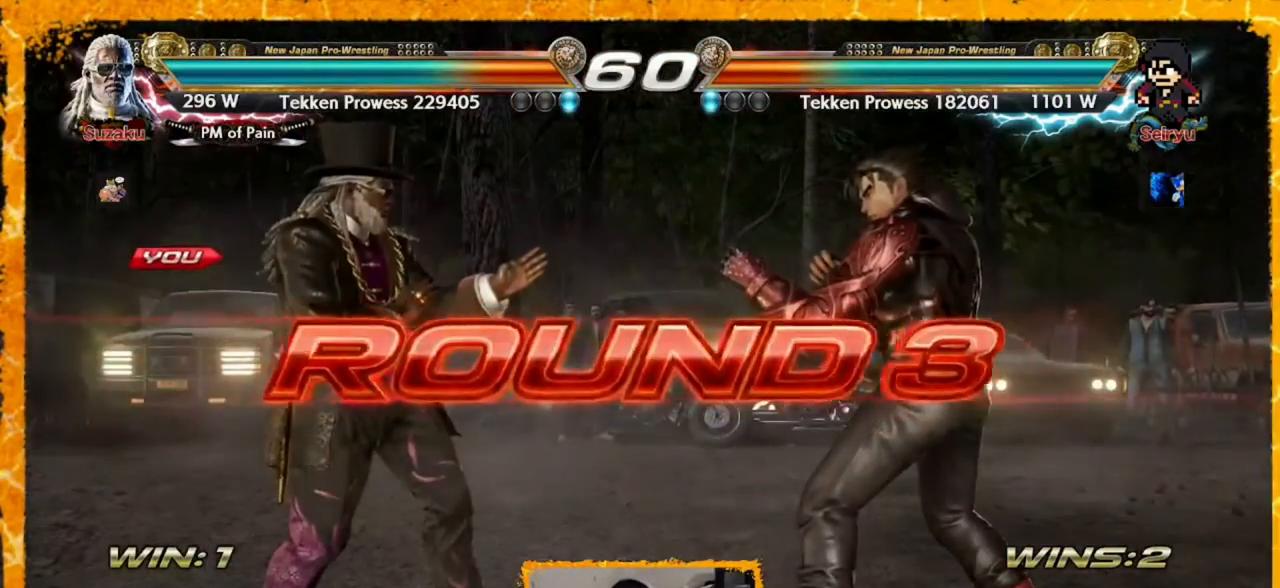
{"buttons": ["DPAD_LEFT"], "events": [[40, "DPAD_LEFT", "up"], [120, "DPAD_RIGHT", "down"], [160, "DPAD_DOWN", "up"], [160, "DPAD_RIGHT", "up"], [320, "DPAD_LEFT", "down"], [480, "DPAD_LEFT", "up"], [520, "DPAD_LEFT", "down"]]}
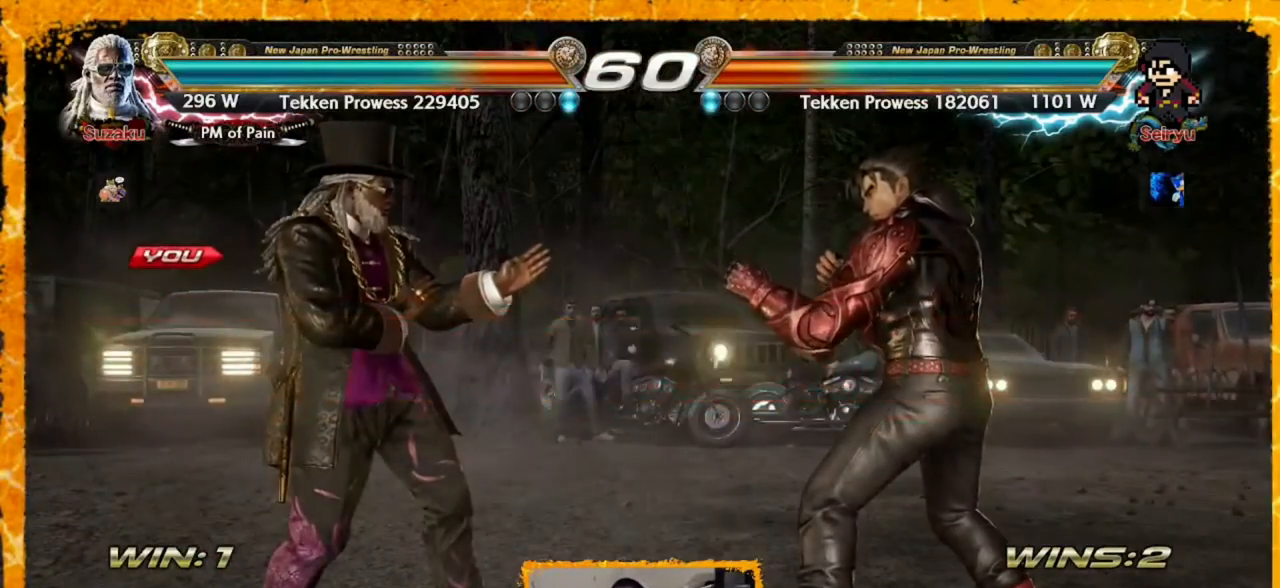
{"buttons": [], "events": [[80, "DPAD_DOWN", "down"], [200, "DPAD_LEFT", "up"], [200, "DPAD_RIGHT", "down"], [240, "DPAD_DOWN", "up"], [280, "DPAD_RIGHT", "up"], [400, "DPAD_LEFT", "down"], [440, "DPAD_LEFT", "up"]]}
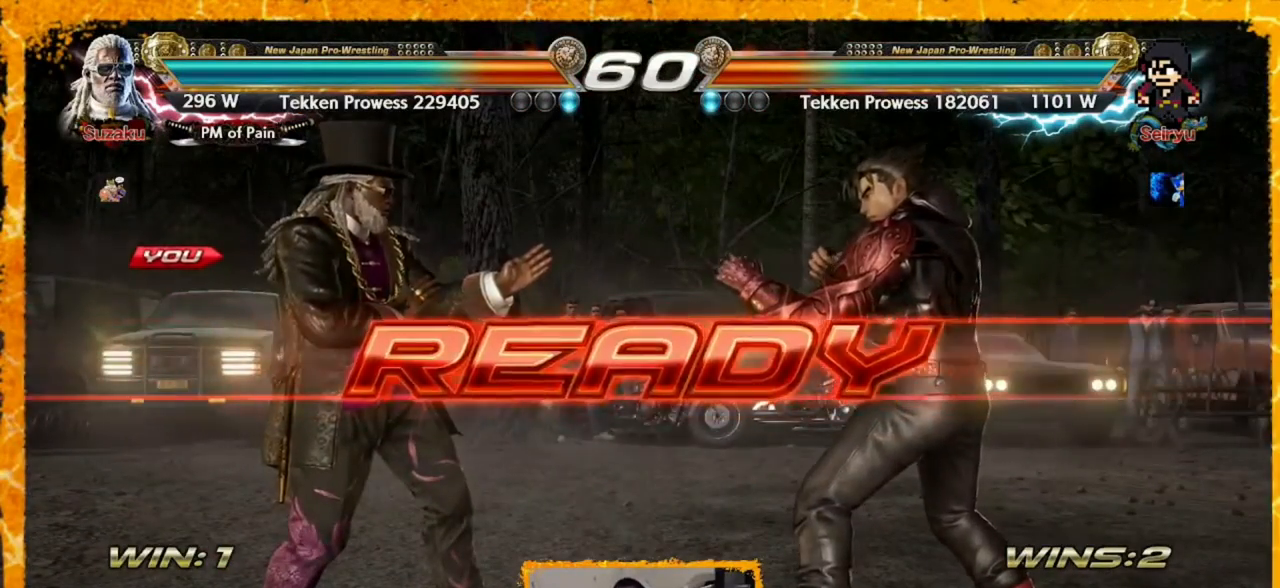
{"buttons": ["DPAD_LEFT"], "events": [[80, "DPAD_LEFT", "down"], [120, "DPAD_LEFT", "up"], [160, "DPAD_LEFT", "down"], [200, "DPAD_LEFT", "up"], [320, "DPAD_LEFT", "down"], [360, "DPAD_LEFT", "up"], [440, "DPAD_LEFT", "down"]]}
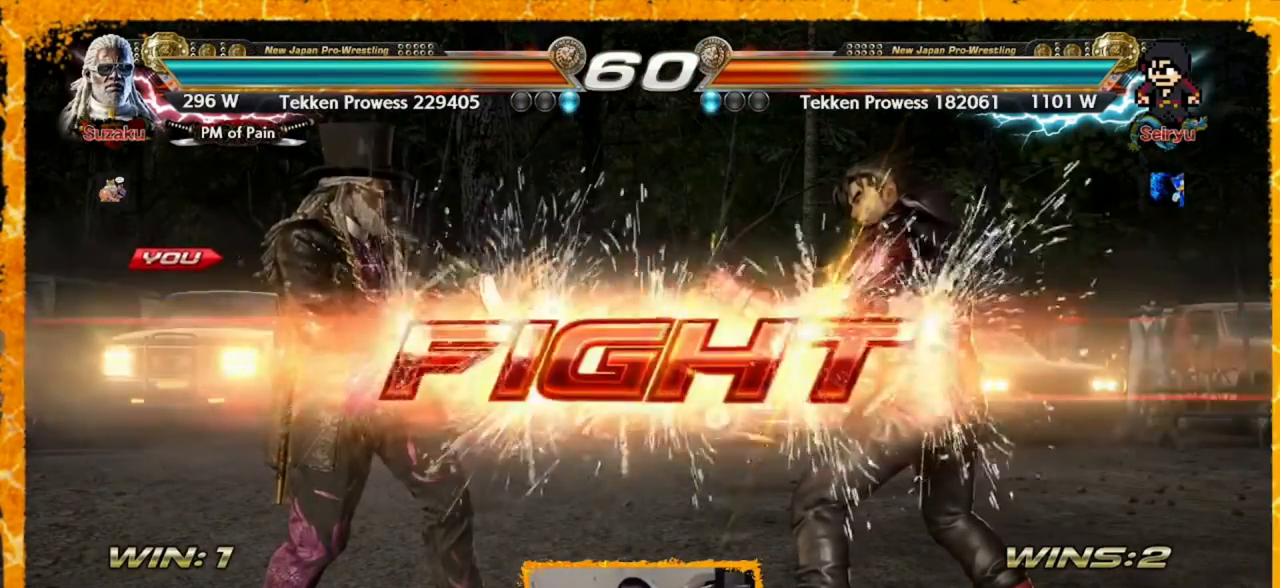
{"buttons": ["DPAD_LEFT"], "events": [[200, "DPAD_LEFT", "up"], [280, "DPAD_LEFT", "down"], [360, "DPAD_LEFT", "up"], [400, "DPAD_LEFT", "down"], [440, "DPAD_LEFT", "up"], [480, "DPAD_LEFT", "down"]]}
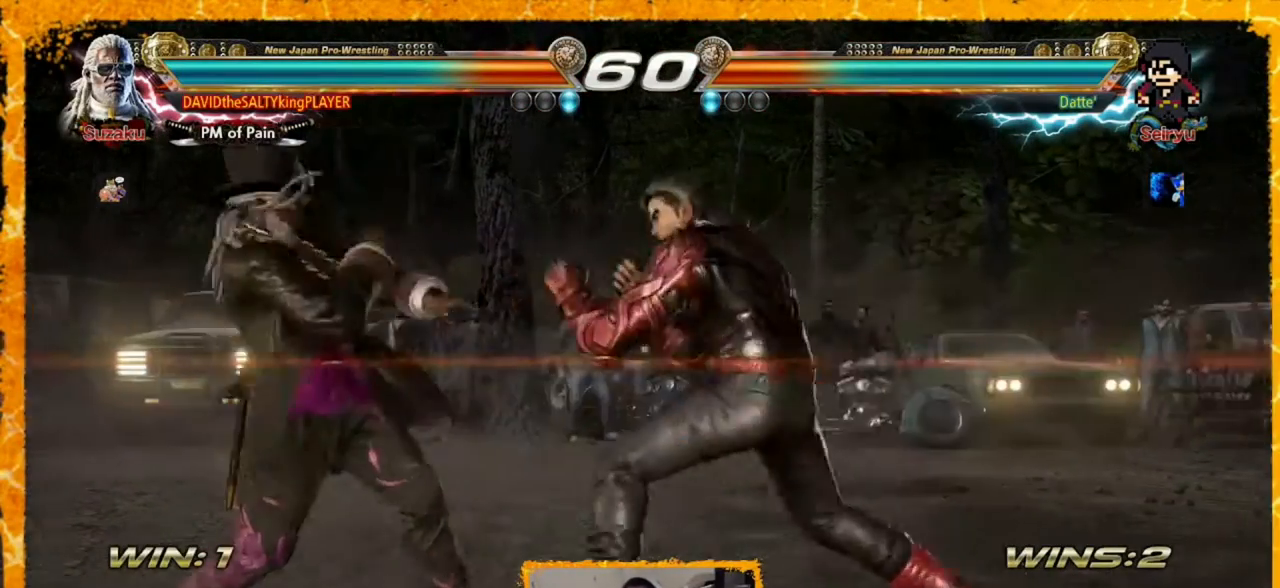
{"buttons": [], "events": [[120, "DPAD_LEFT", "up"], [240, "DPAD_LEFT", "down"], [400, "DPAD_LEFT", "up"], [480, "DPAD_LEFT", "down"], [520, "DPAD_LEFT", "up"]]}
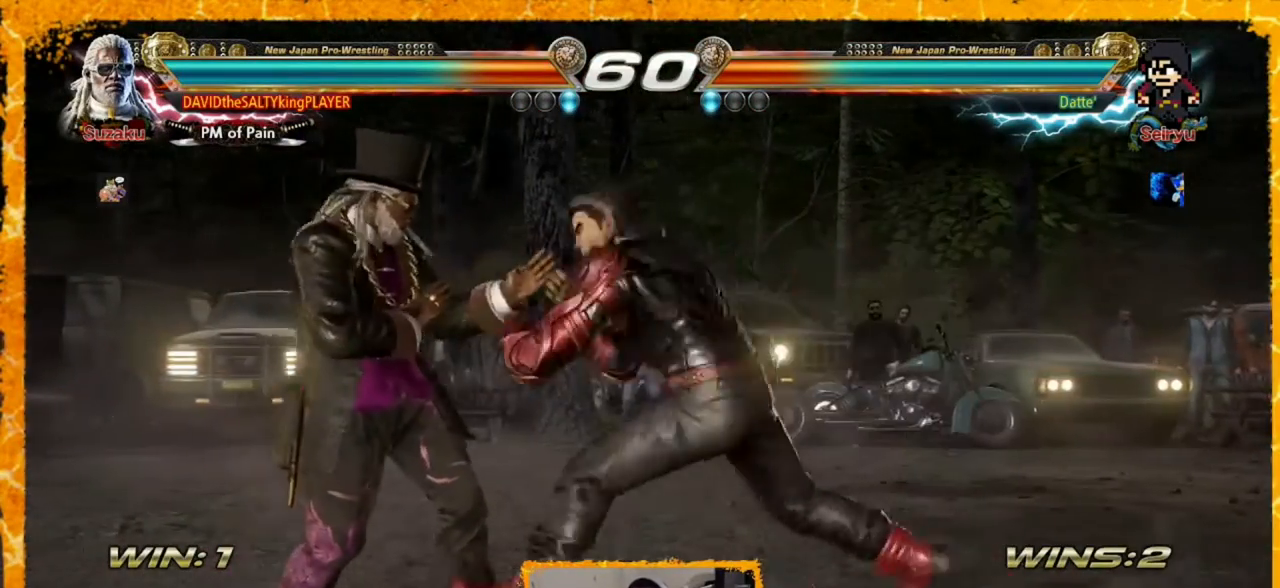
{"buttons": ["DPAD_DOWN", "DPAD_LEFT"], "events": [[160, "DPAD_LEFT", "down"], [240, "DPAD_LEFT", "up"], [320, "DPAD_LEFT", "down"], [480, "DPAD_DOWN", "down"]]}